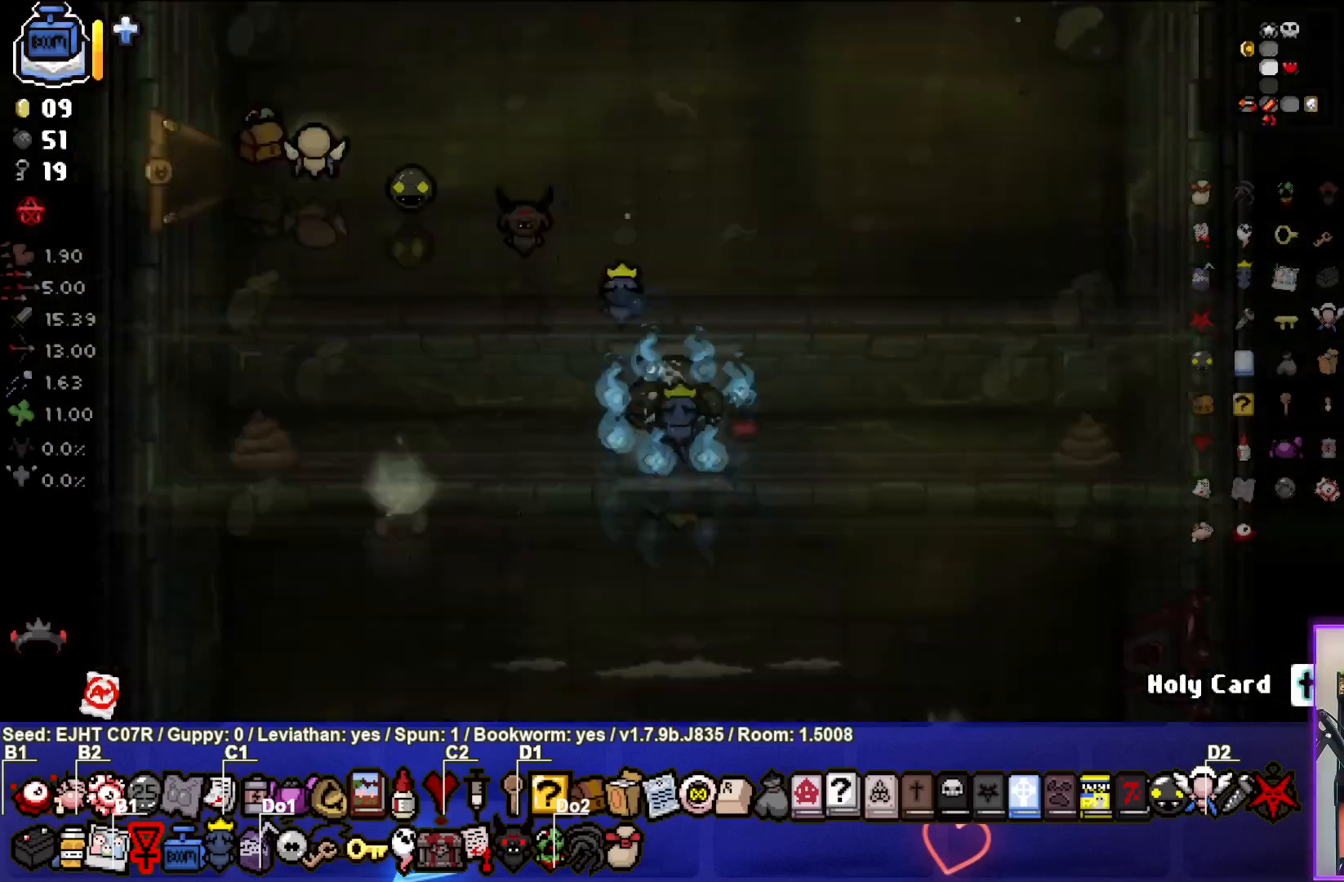
Gameplay with a controller (PlayStation layout); each line is a JSON object with the inputs held at the frame after it. "events" lists button and stick changes between this image and that frame as [ms after this image, input, new state], when the widget could be followed in between.
{"buttons": [], "left_stick": "down-left", "right_stick": "center", "events": [[483, "left_stick", "down-left"]]}
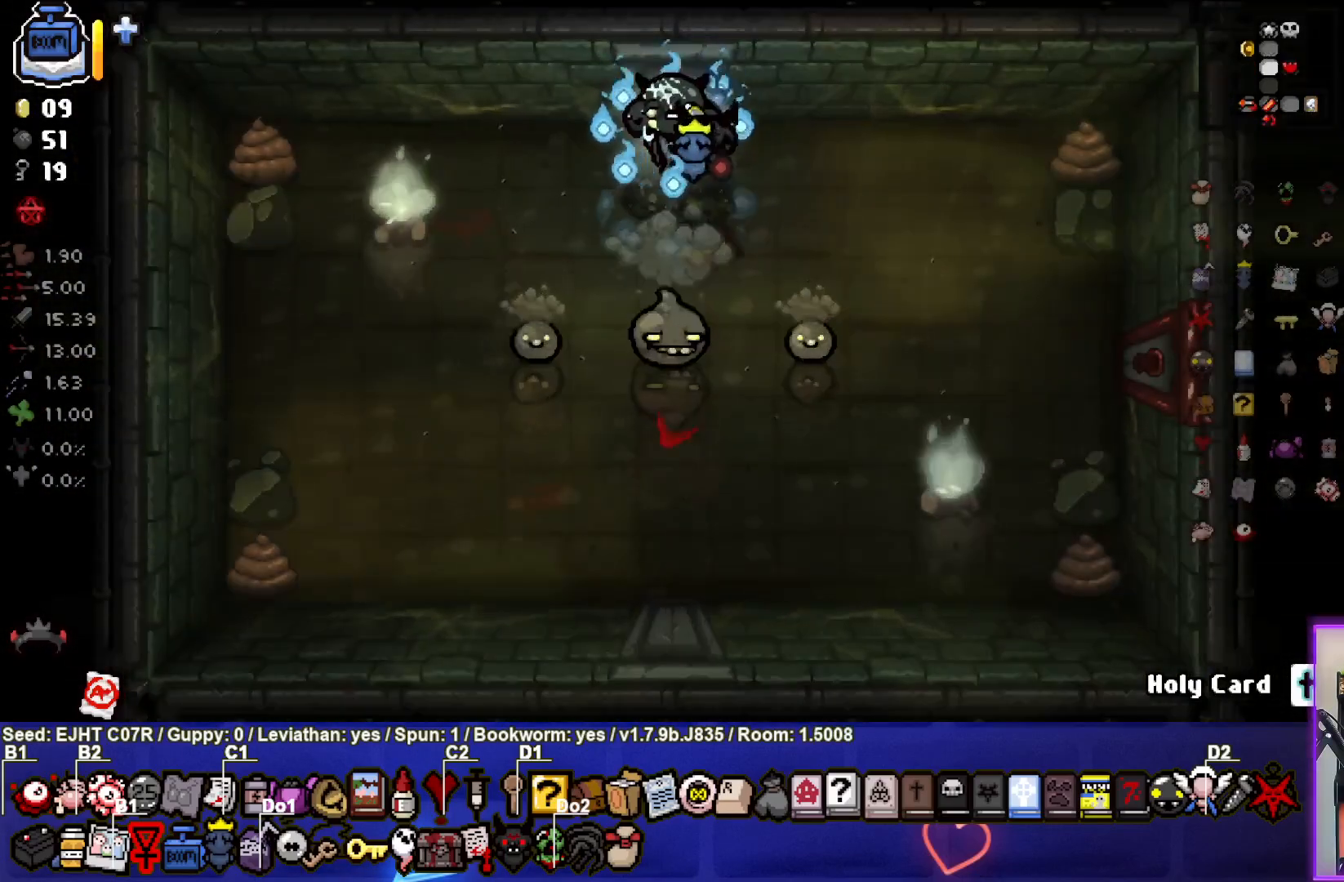
{"buttons": [], "left_stick": "down", "right_stick": "down", "events": [[17, "right_stick", "down"], [100, "left_stick", "left"], [183, "L2", "down"], [200, "left_stick", "up-right"], [333, "L2", "up"], [333, "left_stick", "center"], [450, "left_stick", "down"]]}
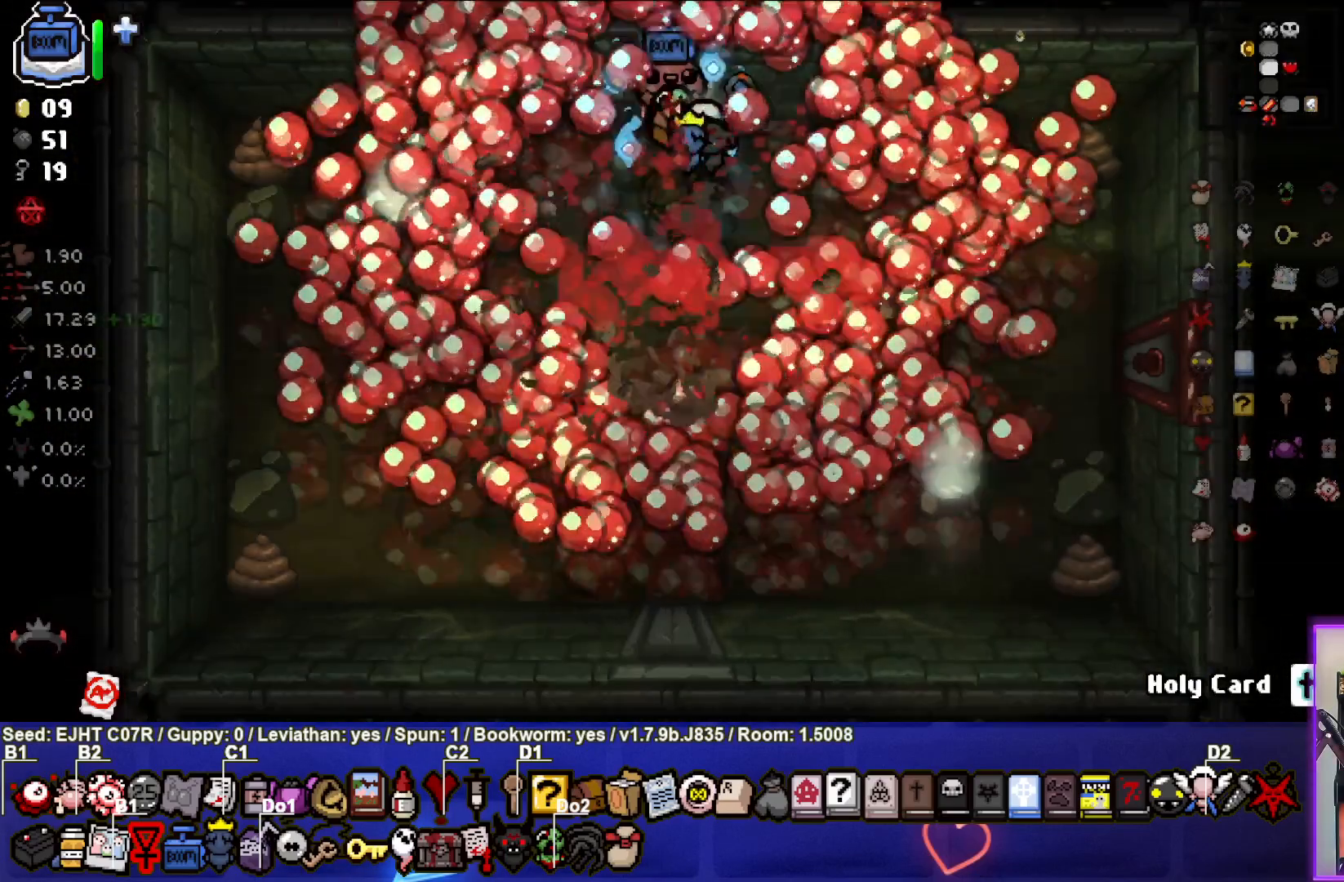
{"buttons": [], "left_stick": "center", "right_stick": "down", "events": [[50, "left_stick", "center"], [167, "left_stick", "down"], [333, "left_stick", "center"]]}
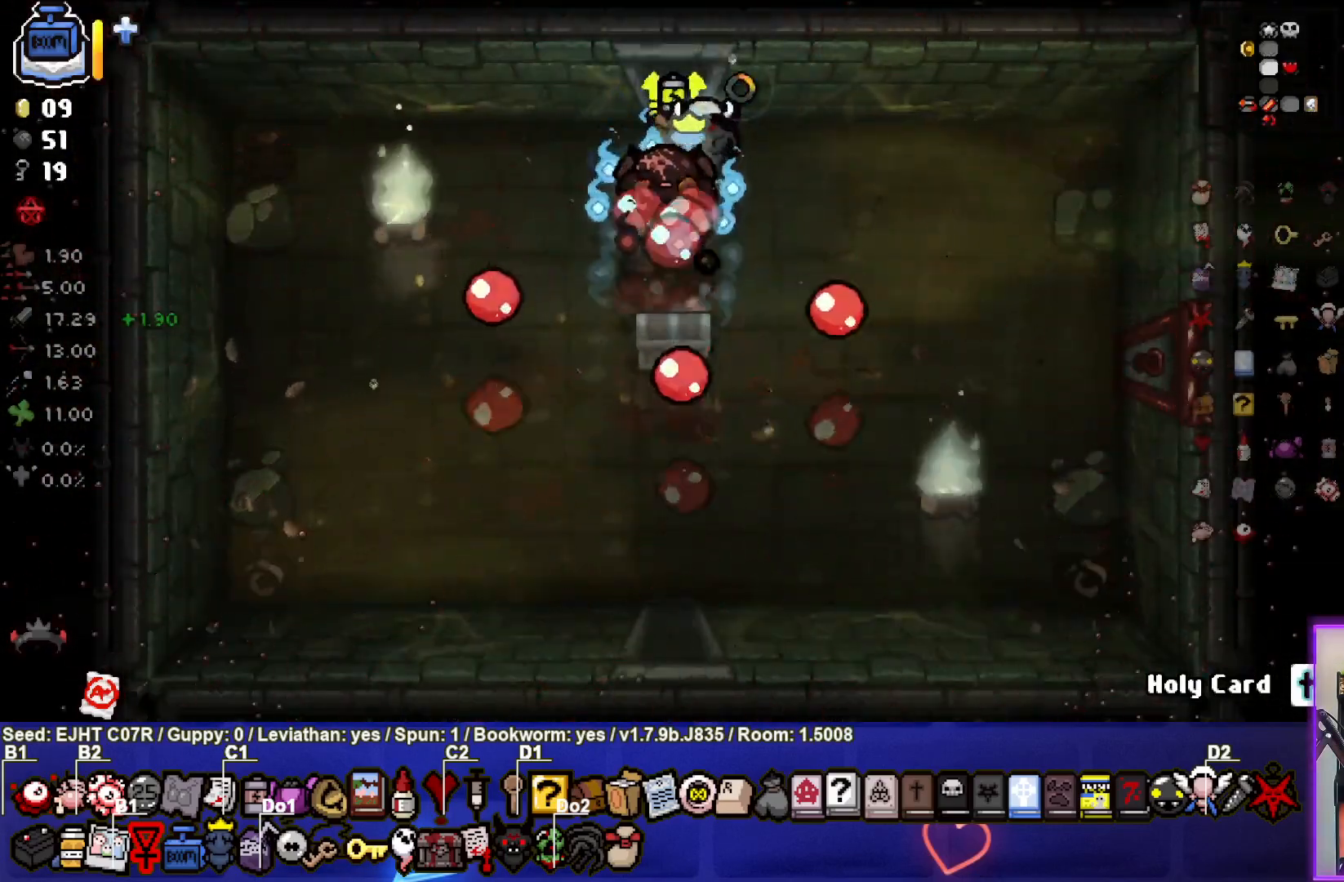
{"buttons": [], "left_stick": "center", "right_stick": "center", "events": [[33, "right_stick", "center"], [200, "left_stick", "right"], [483, "left_stick", "center"]]}
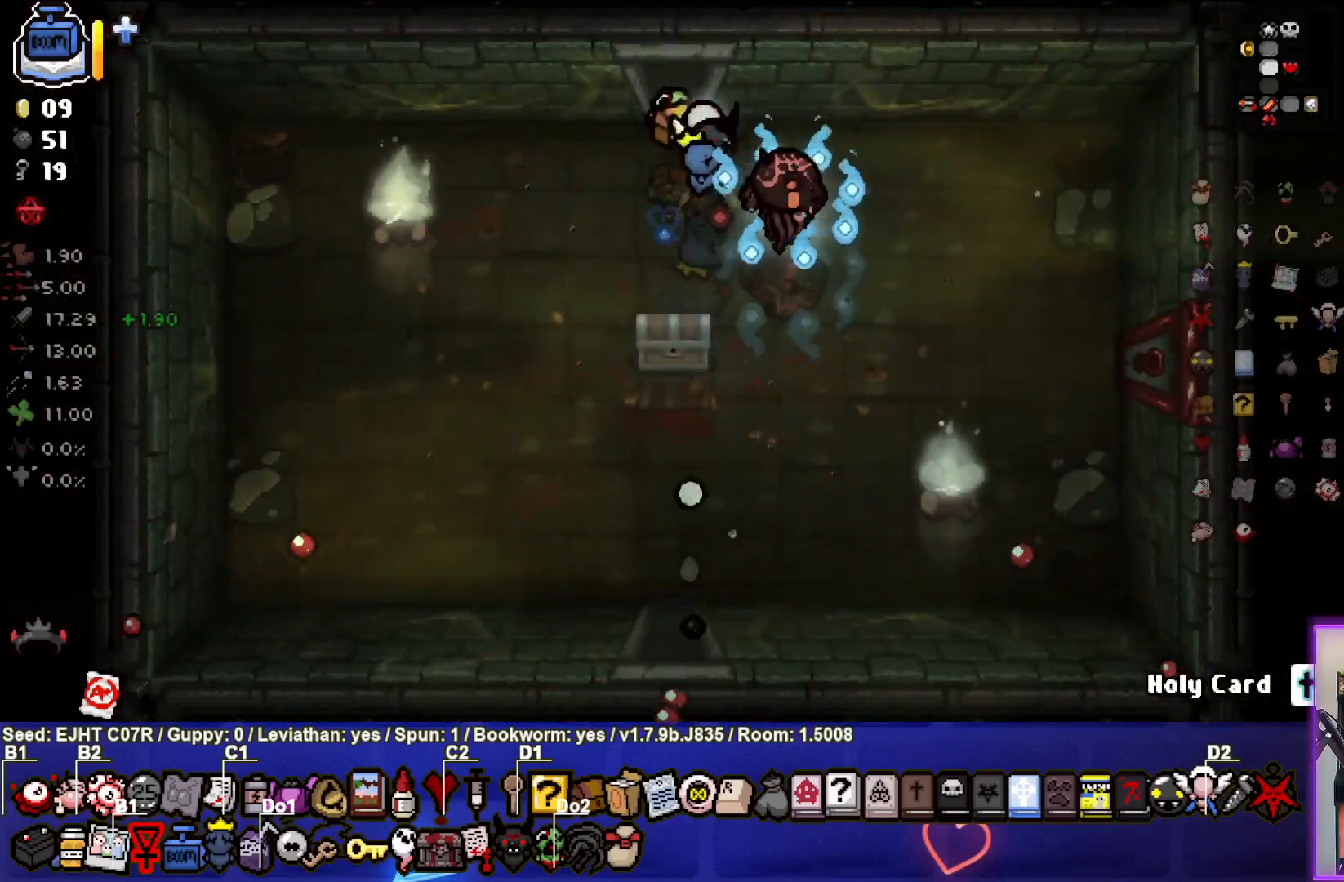
{"buttons": [], "left_stick": "right", "right_stick": "center", "events": [[67, "left_stick", "right"]]}
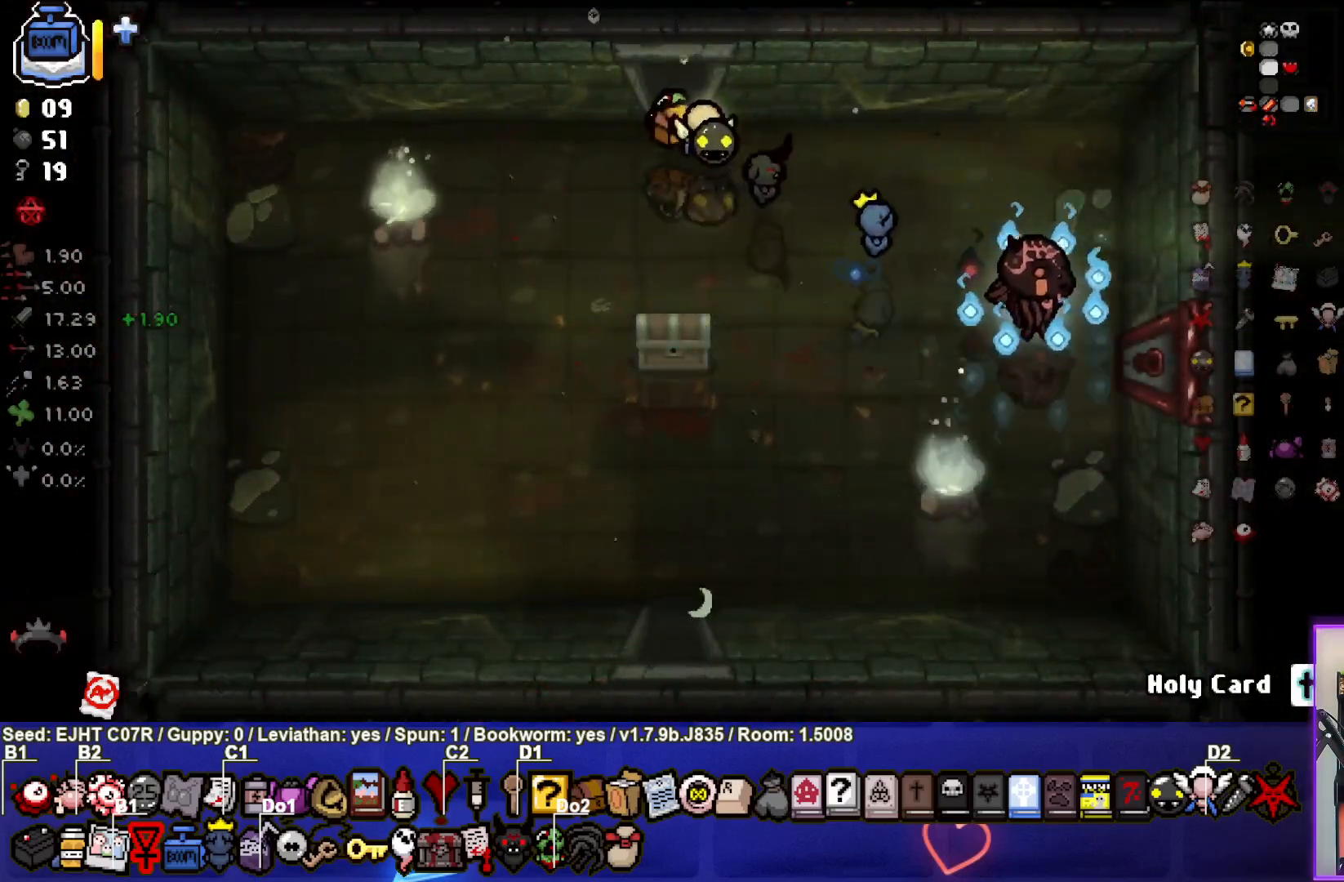
{"buttons": [], "left_stick": "center", "right_stick": "center", "events": [[417, "left_stick", "center"]]}
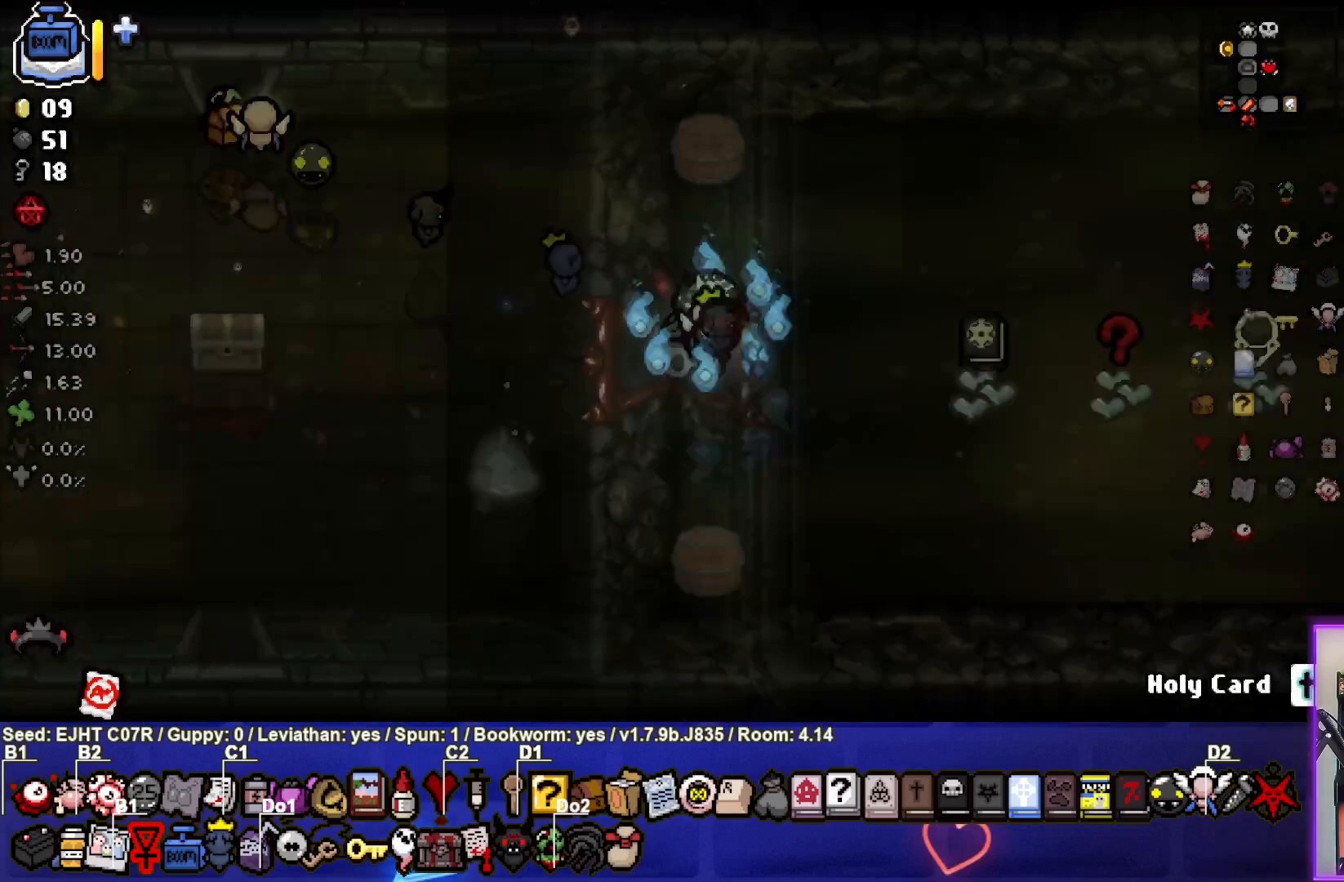
{"buttons": [], "left_stick": "center", "right_stick": "center", "events": []}
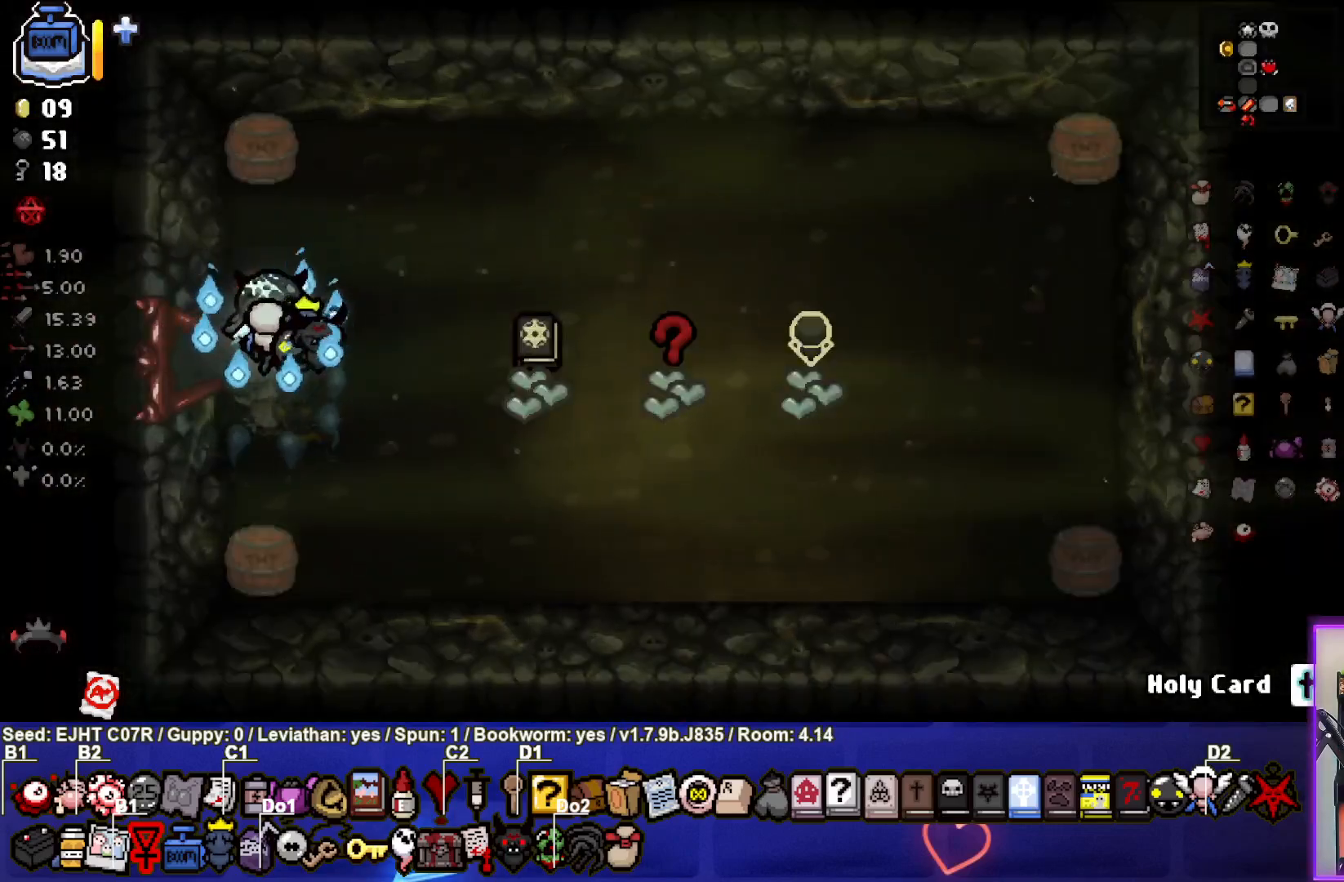
{"buttons": [], "left_stick": "center", "right_stick": "center", "events": []}
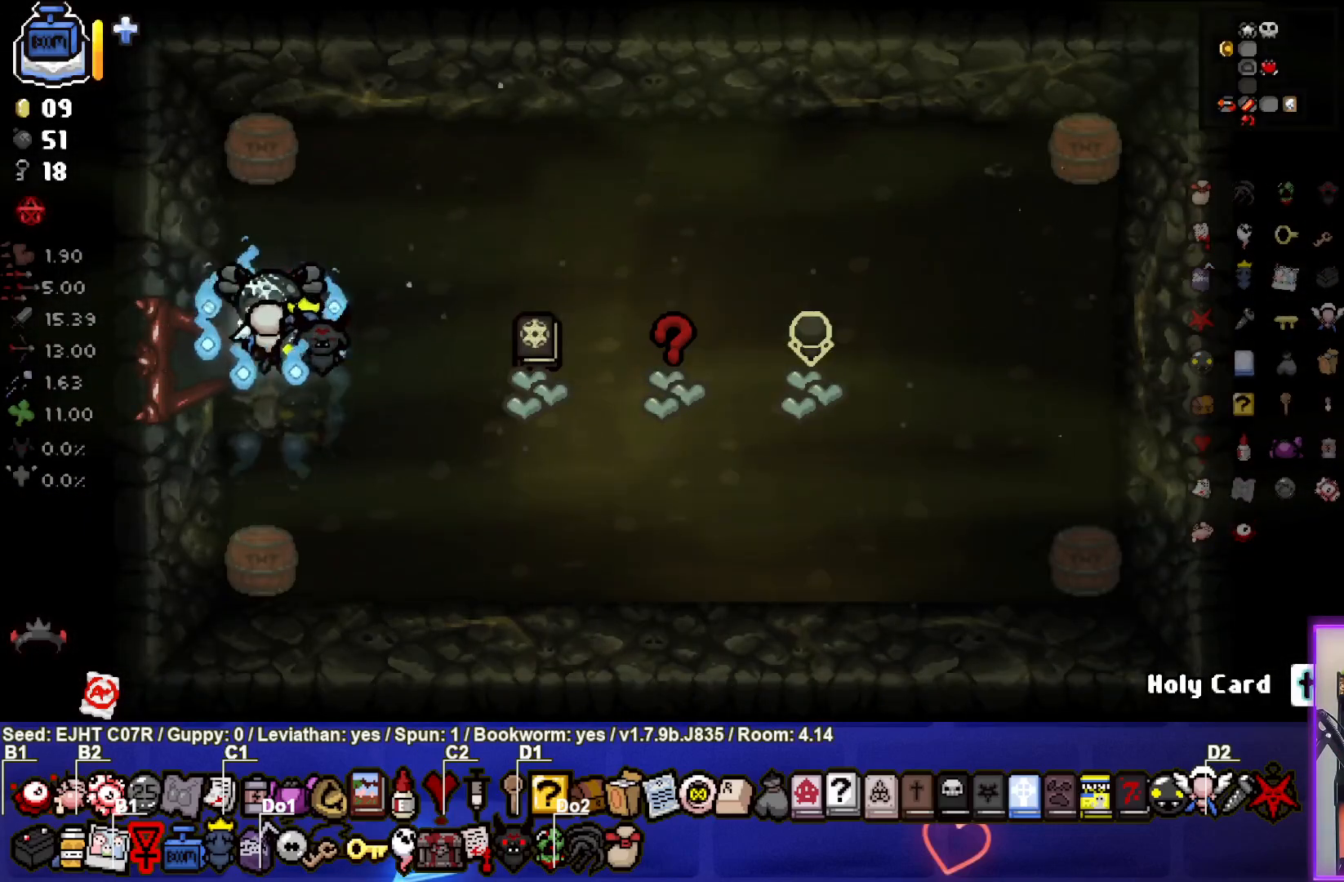
{"buttons": [], "left_stick": "up-right", "right_stick": "center", "events": [[150, "left_stick", "right"], [300, "left_stick", "up-right"]]}
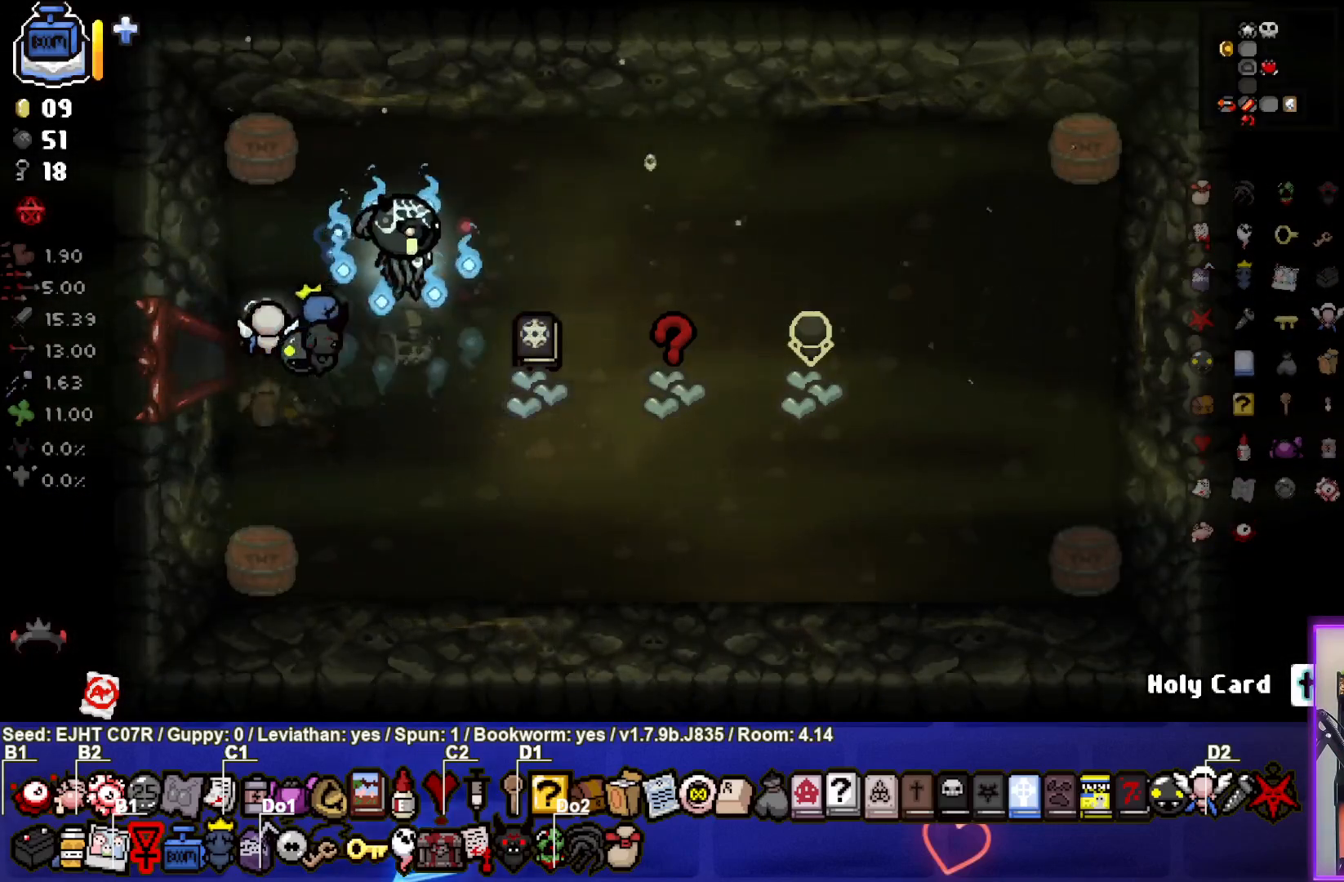
{"buttons": [], "left_stick": "center", "right_stick": "center", "events": [[133, "left_stick", "right"], [450, "left_stick", "center"]]}
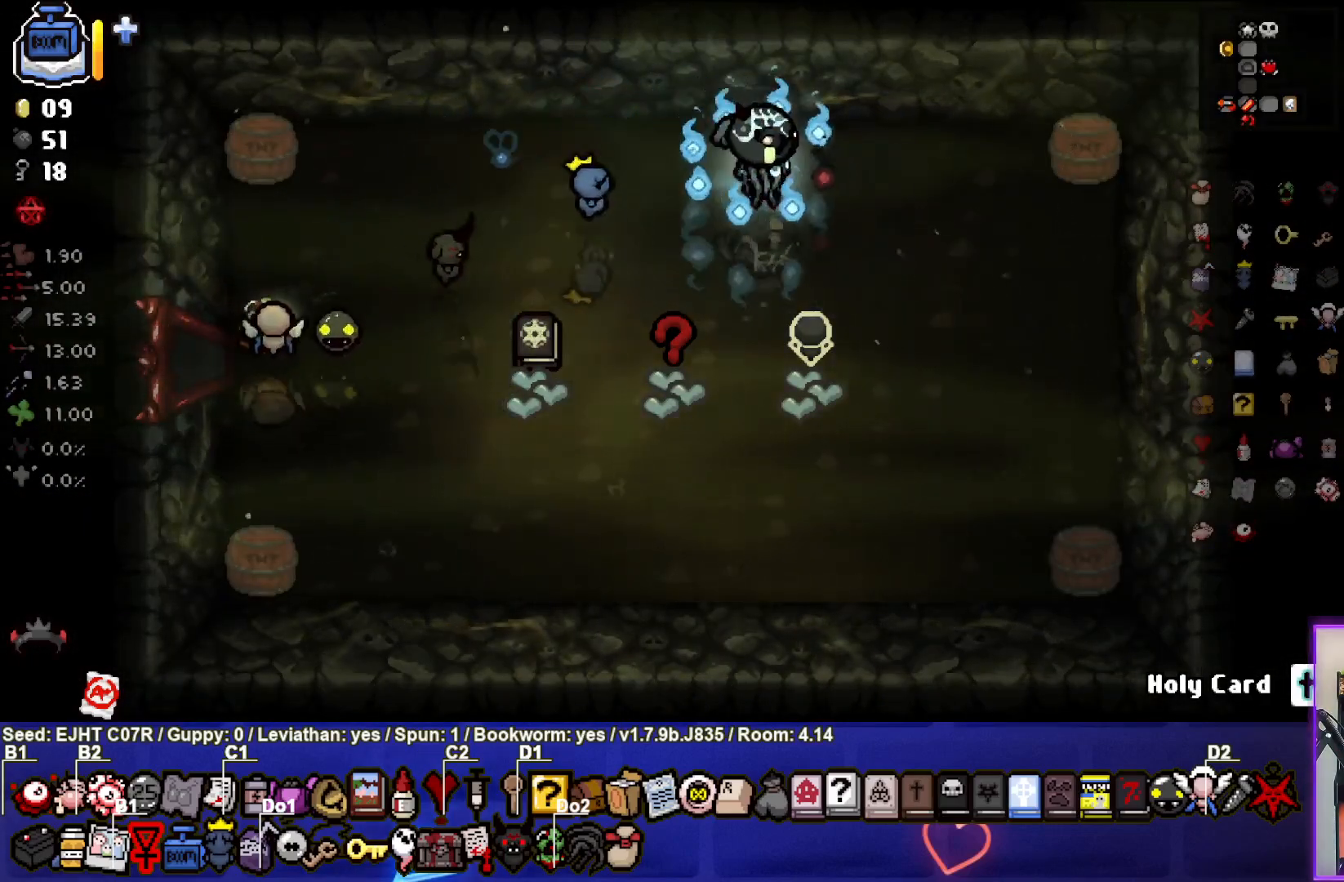
{"buttons": [], "left_stick": "down", "right_stick": "center", "events": [[133, "left_stick", "down-right"], [300, "left_stick", "center"], [450, "left_stick", "down"]]}
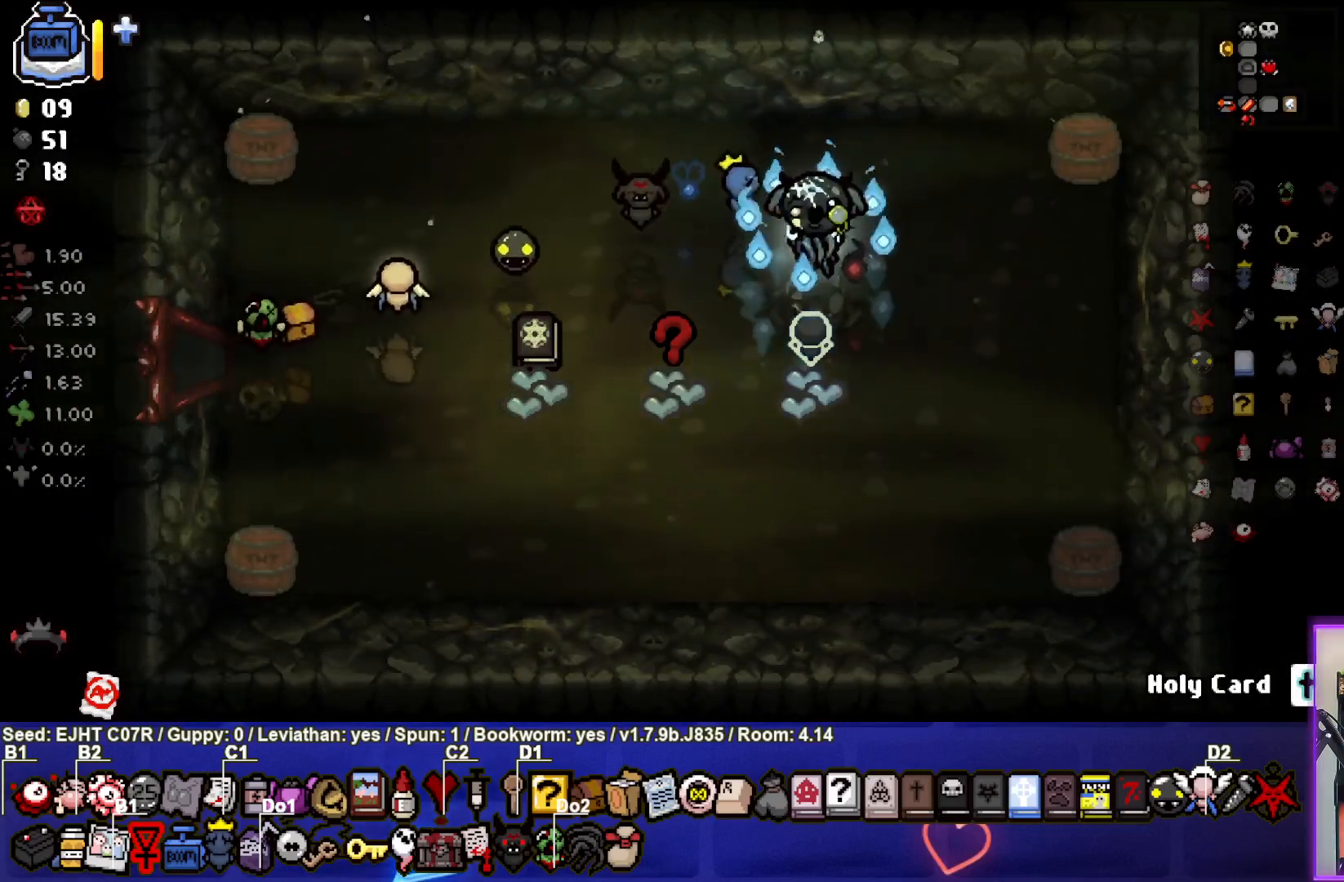
{"buttons": [], "left_stick": "up-left", "right_stick": "center", "events": [[150, "left_stick", "center"], [217, "left_stick", "up"], [367, "left_stick", "up-left"]]}
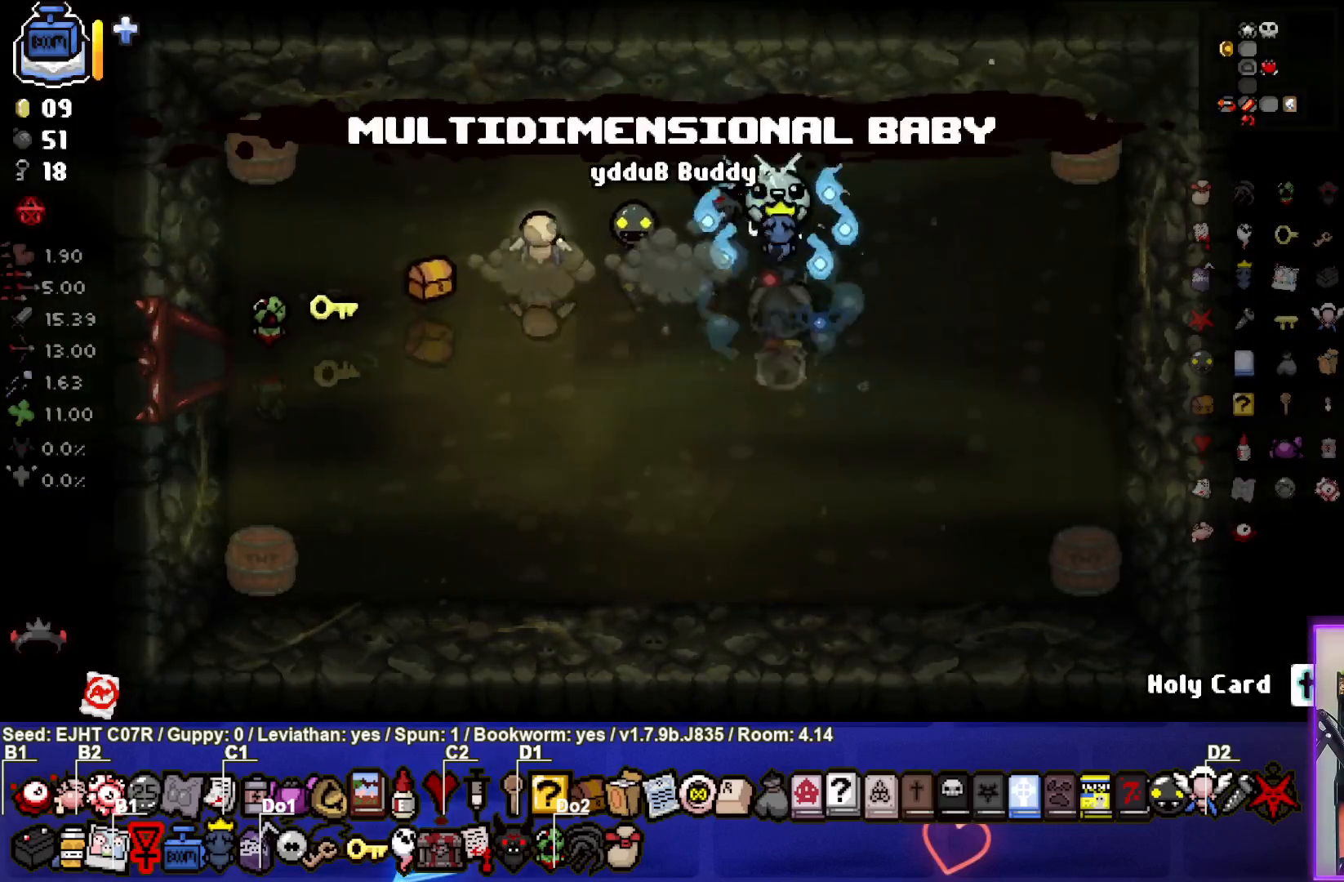
{"buttons": [], "left_stick": "left", "right_stick": "center", "events": [[33, "left_stick", "left"], [133, "left_stick", "down-left"], [483, "left_stick", "left"]]}
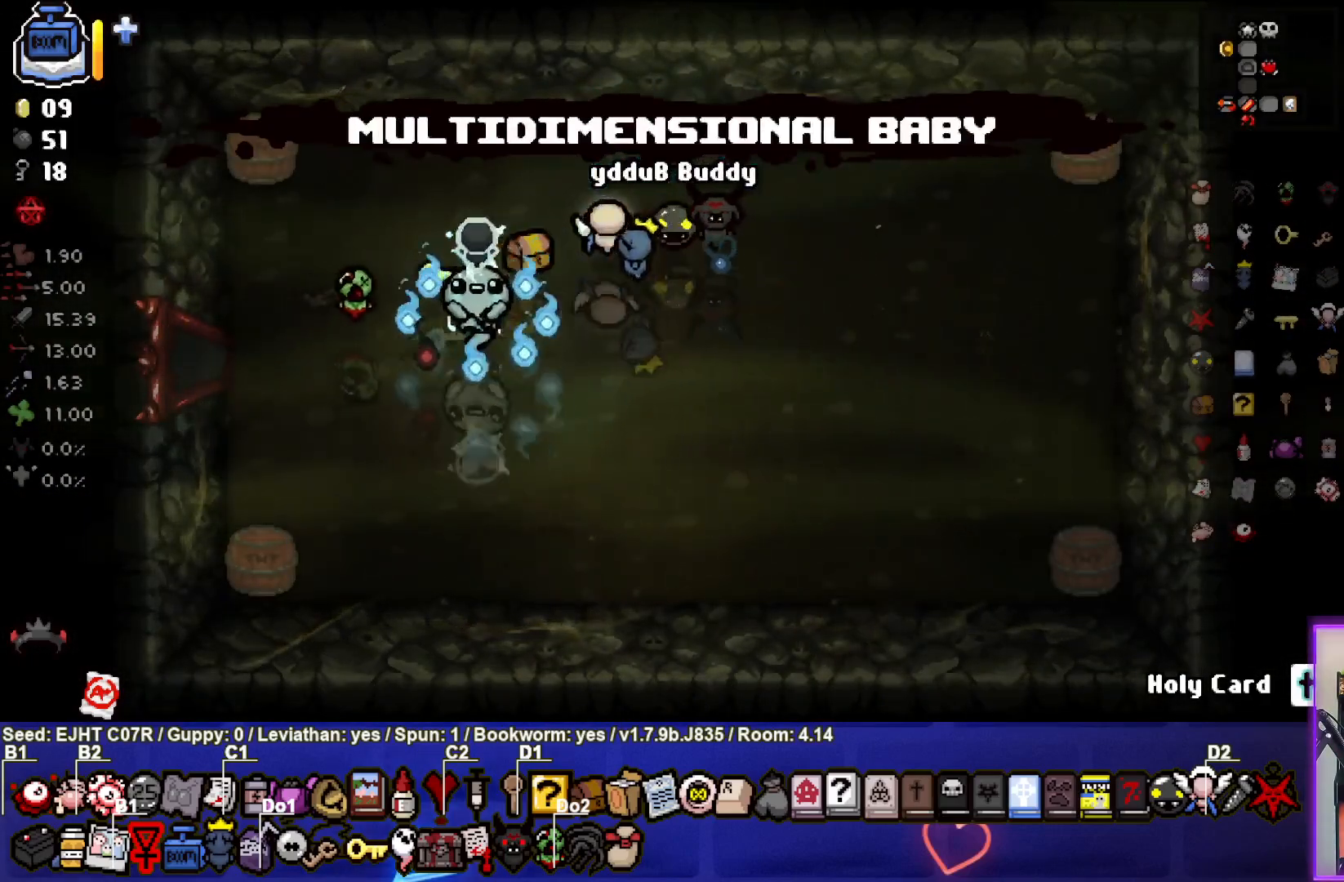
{"buttons": [], "left_stick": "left", "right_stick": "center", "events": []}
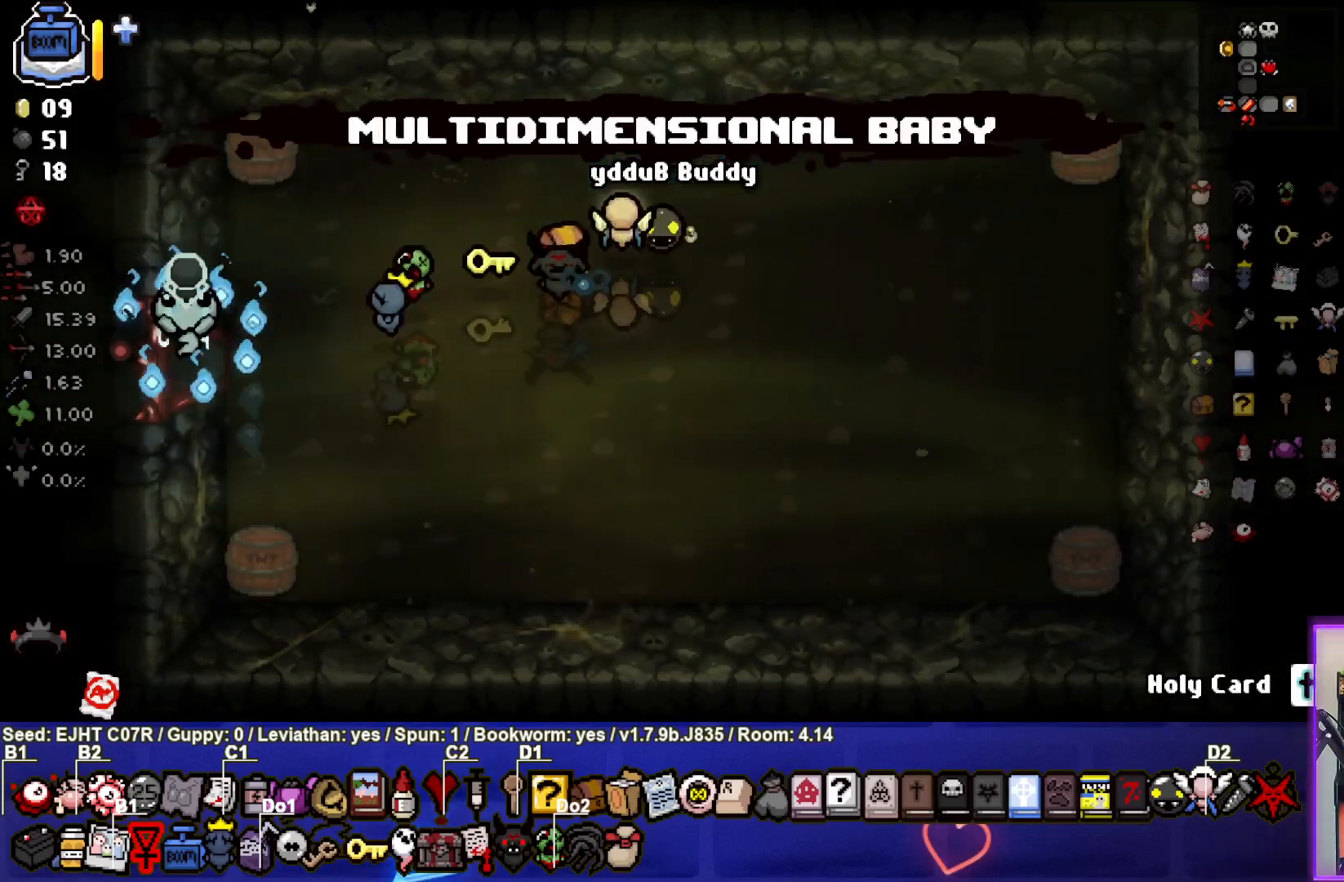
{"buttons": [], "left_stick": "left", "right_stick": "center", "events": [[17, "left_stick", "center"], [500, "left_stick", "left"]]}
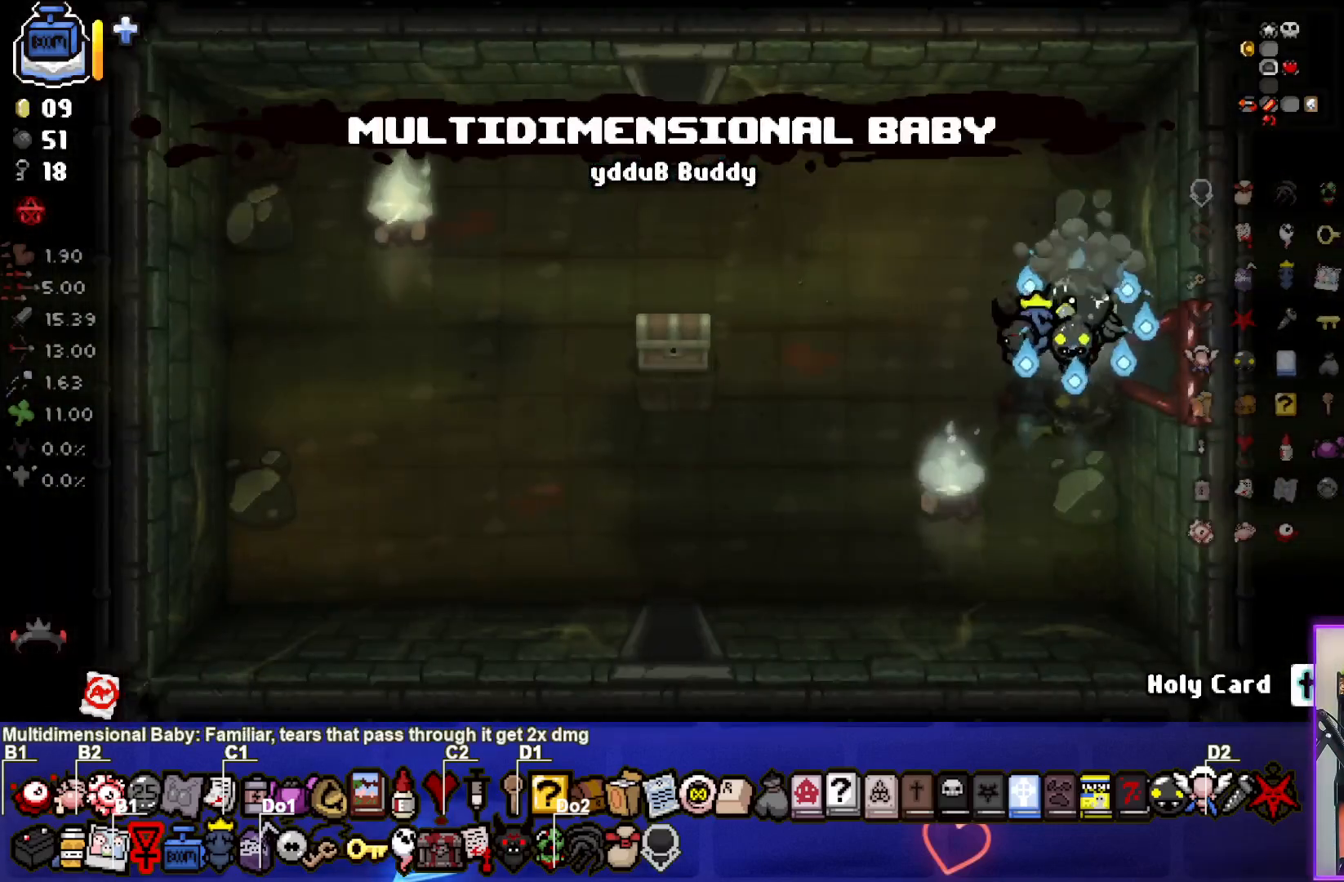
{"buttons": [], "left_stick": "down-left", "right_stick": "center", "events": [[400, "left_stick", "down-left"]]}
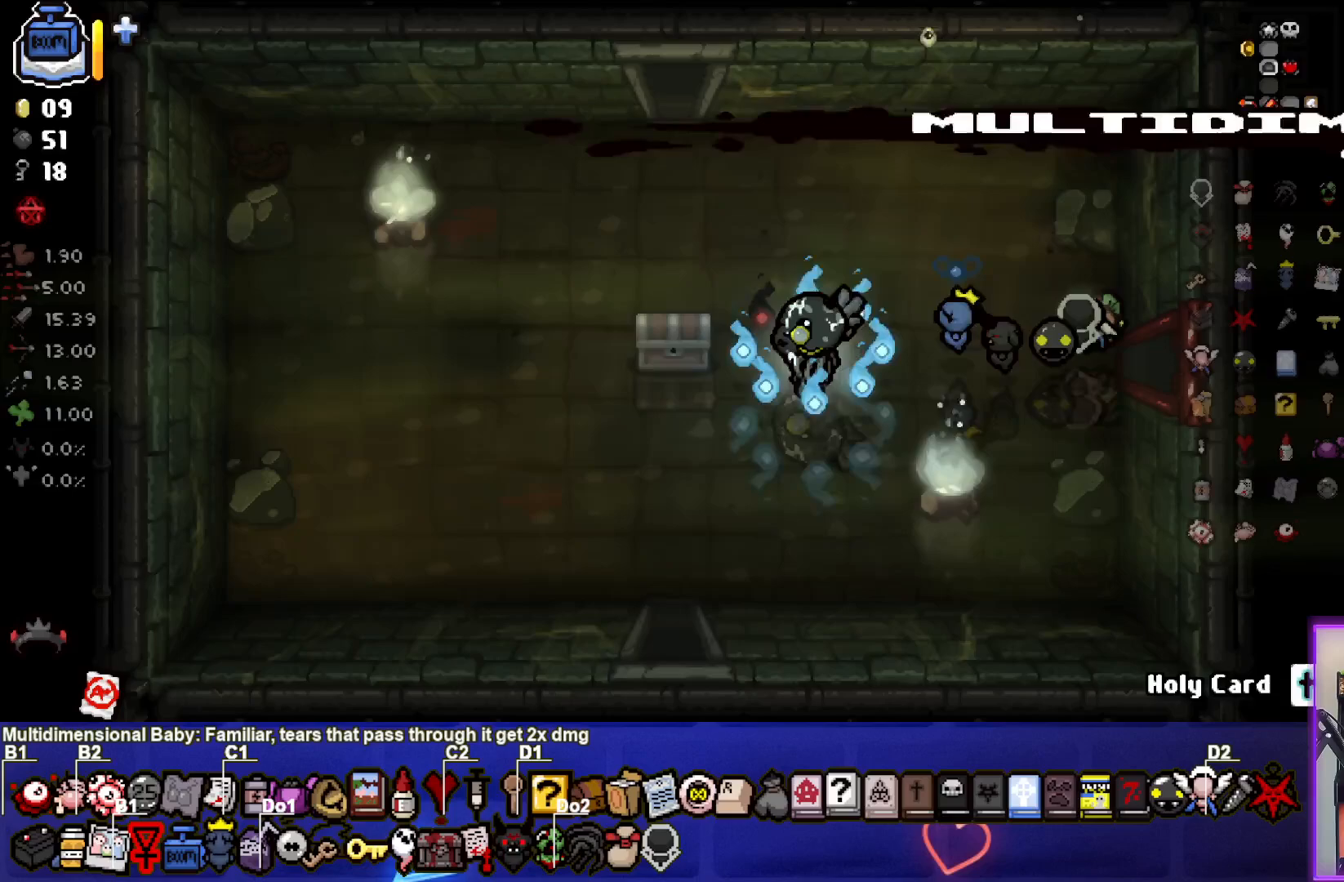
{"buttons": [], "left_stick": "down", "right_stick": "center", "events": [[283, "left_stick", "down"]]}
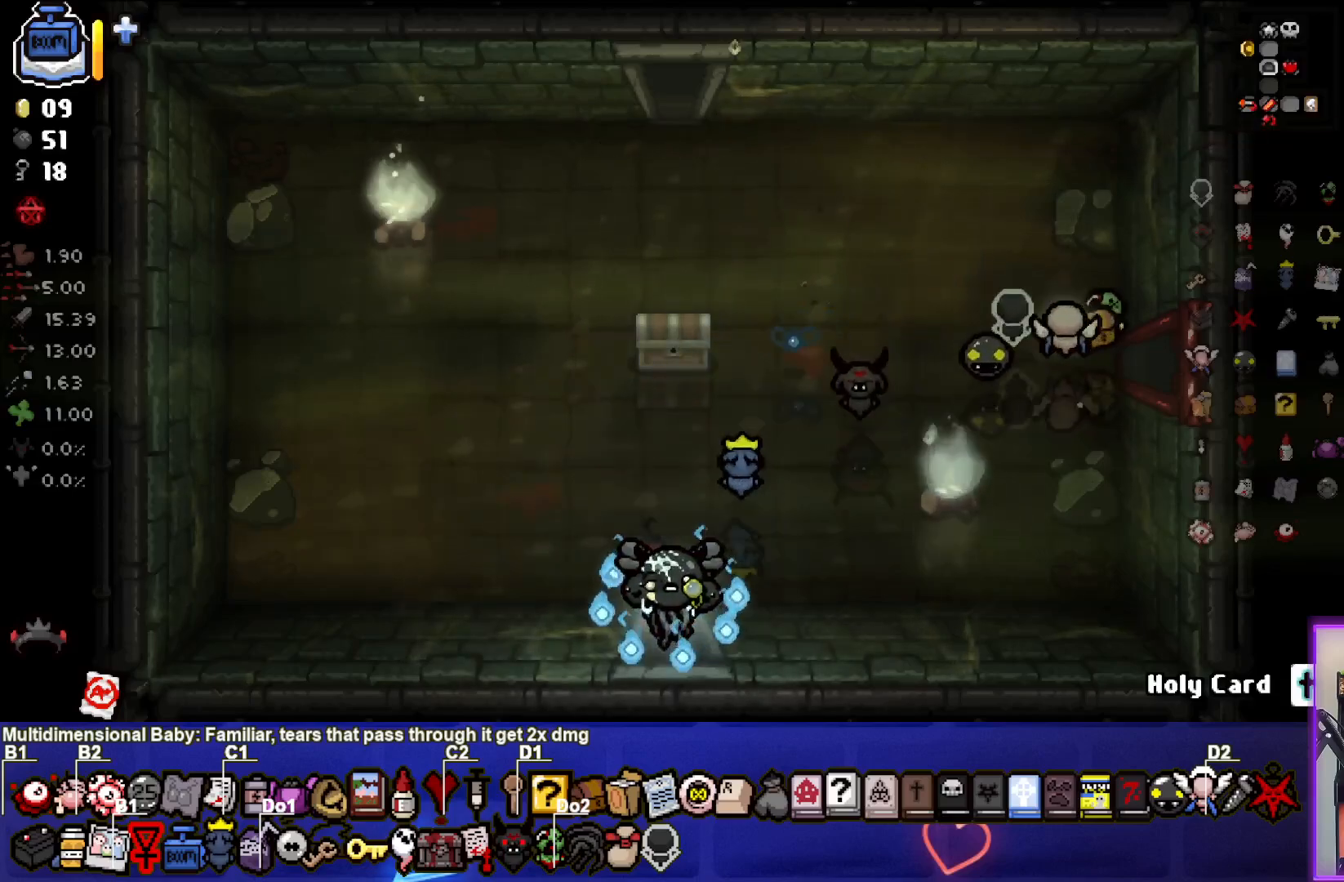
{"buttons": [], "left_stick": "center", "right_stick": "center", "events": [[117, "left_stick", "center"]]}
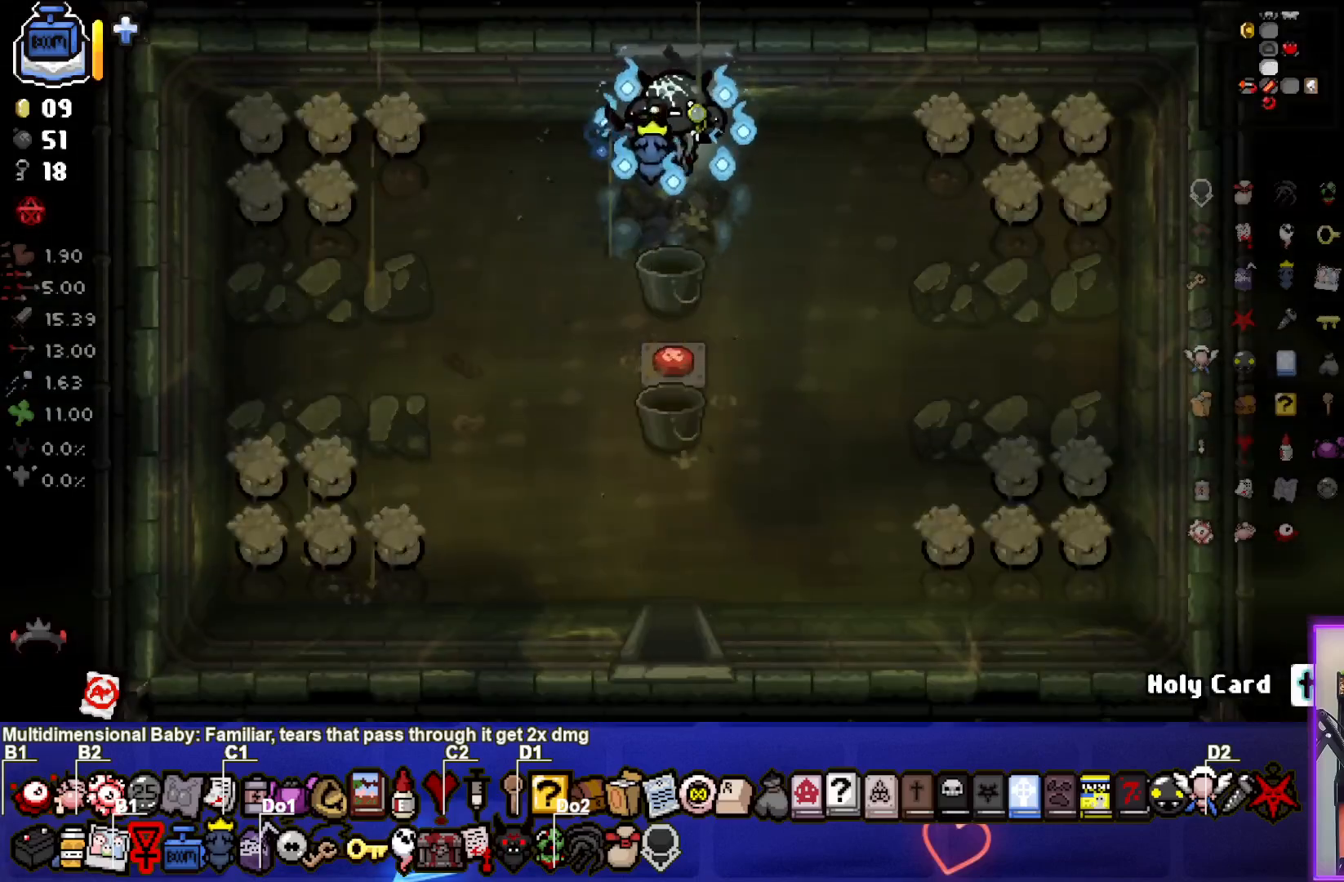
{"buttons": [], "left_stick": "down-left", "right_stick": "center", "events": [[267, "left_stick", "left"], [317, "left_stick", "down-left"]]}
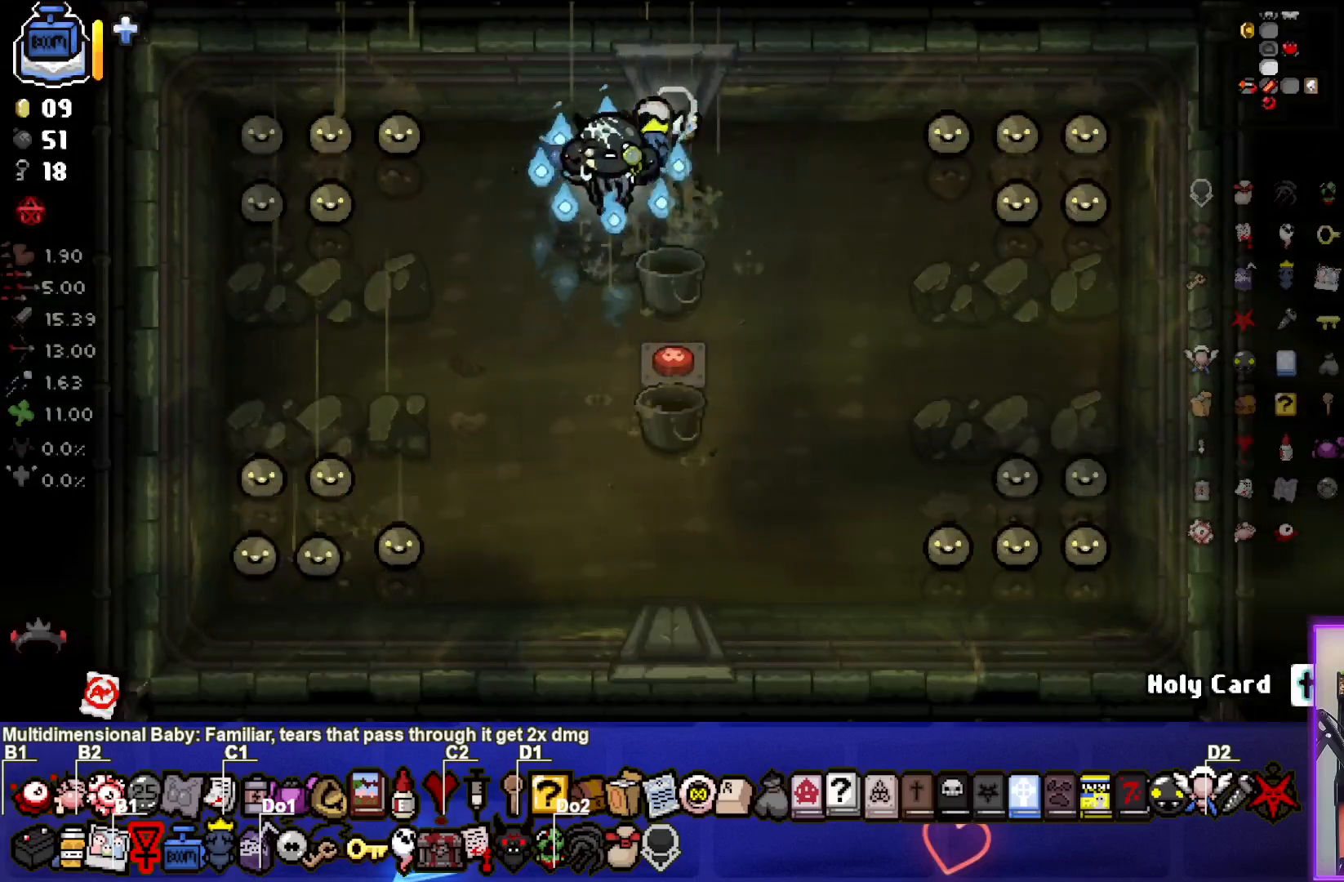
{"buttons": [], "left_stick": "left", "right_stick": "center", "events": [[117, "left_stick", "down-right"], [383, "left_stick", "left"]]}
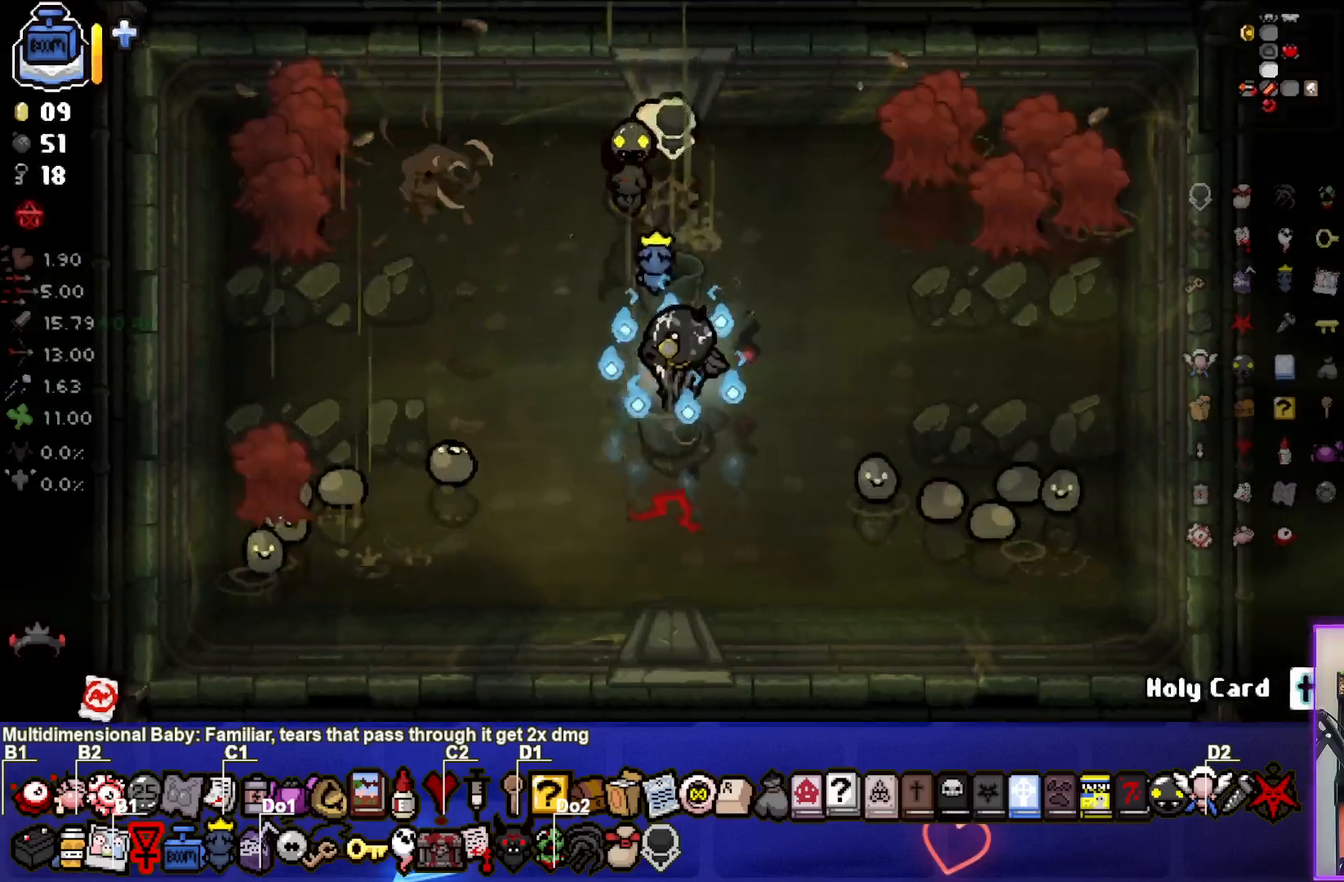
{"buttons": [], "left_stick": "down-left", "right_stick": "center", "events": [[117, "left_stick", "center"], [350, "left_stick", "down-left"]]}
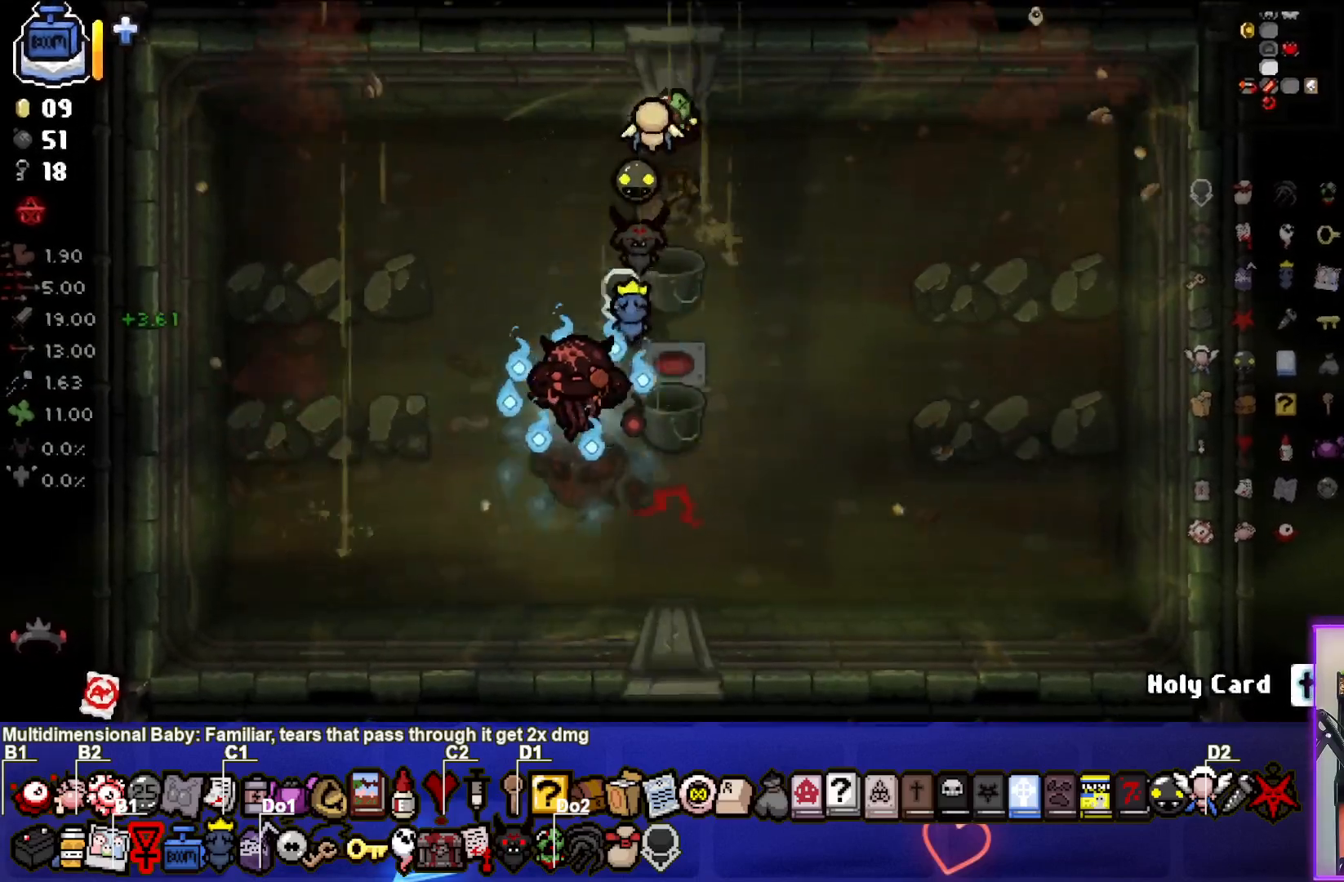
{"buttons": [], "left_stick": "down-right", "right_stick": "center", "events": [[33, "left_stick", "center"], [383, "left_stick", "down-right"]]}
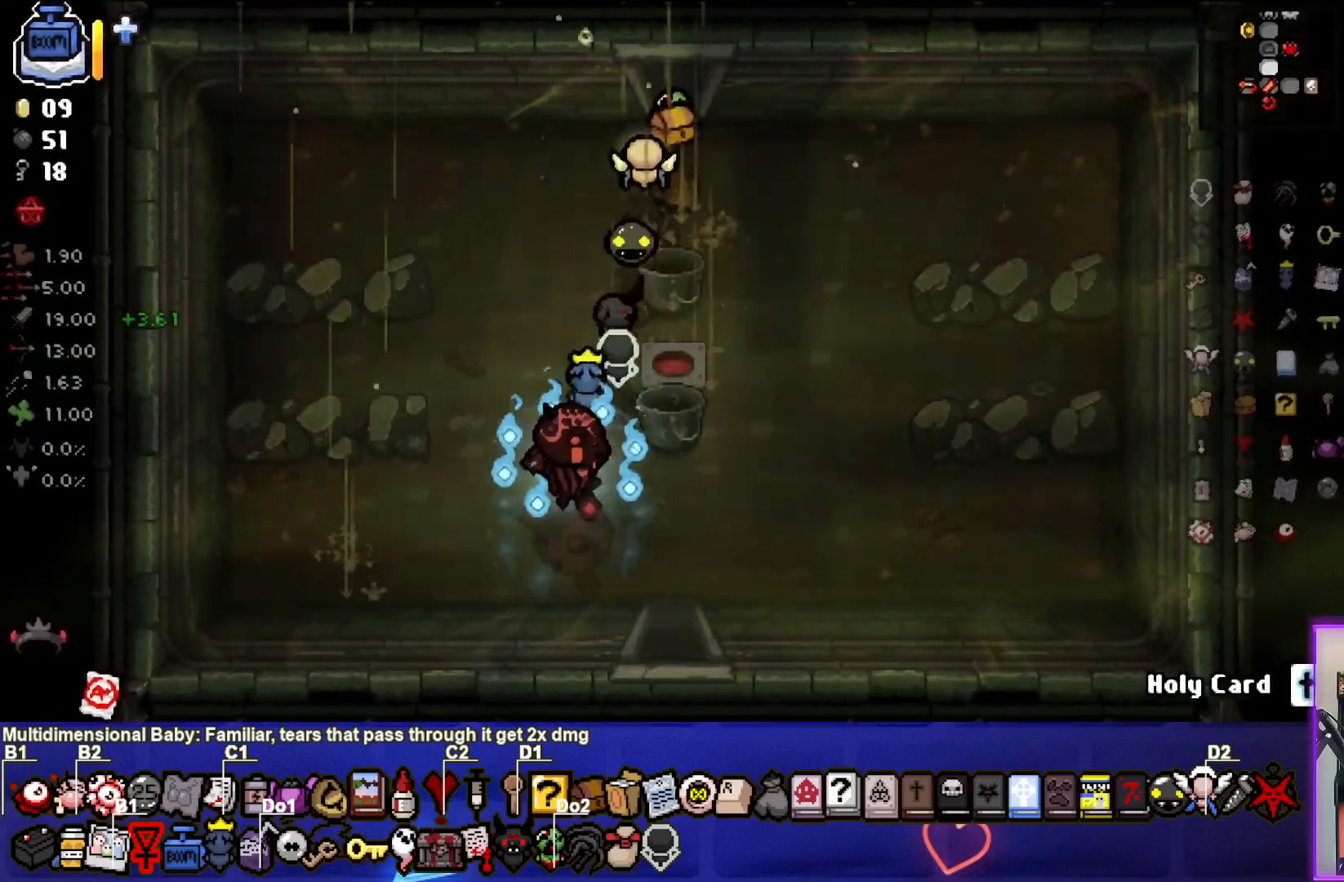
{"buttons": [], "left_stick": "center", "right_stick": "center", "events": [[250, "left_stick", "down"], [467, "left_stick", "center"]]}
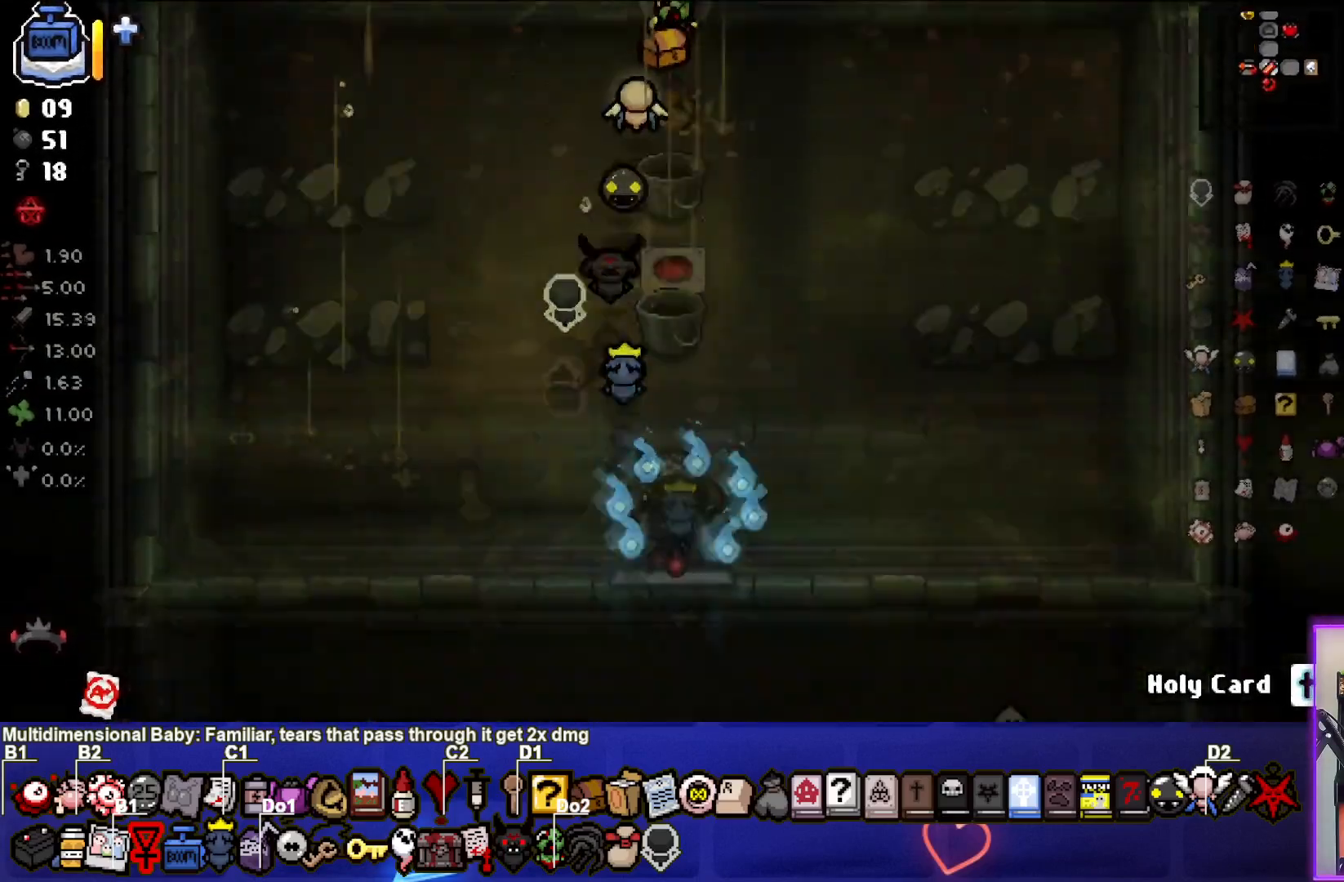
{"buttons": [], "left_stick": "down-right", "right_stick": "center", "events": [[483, "left_stick", "down-right"]]}
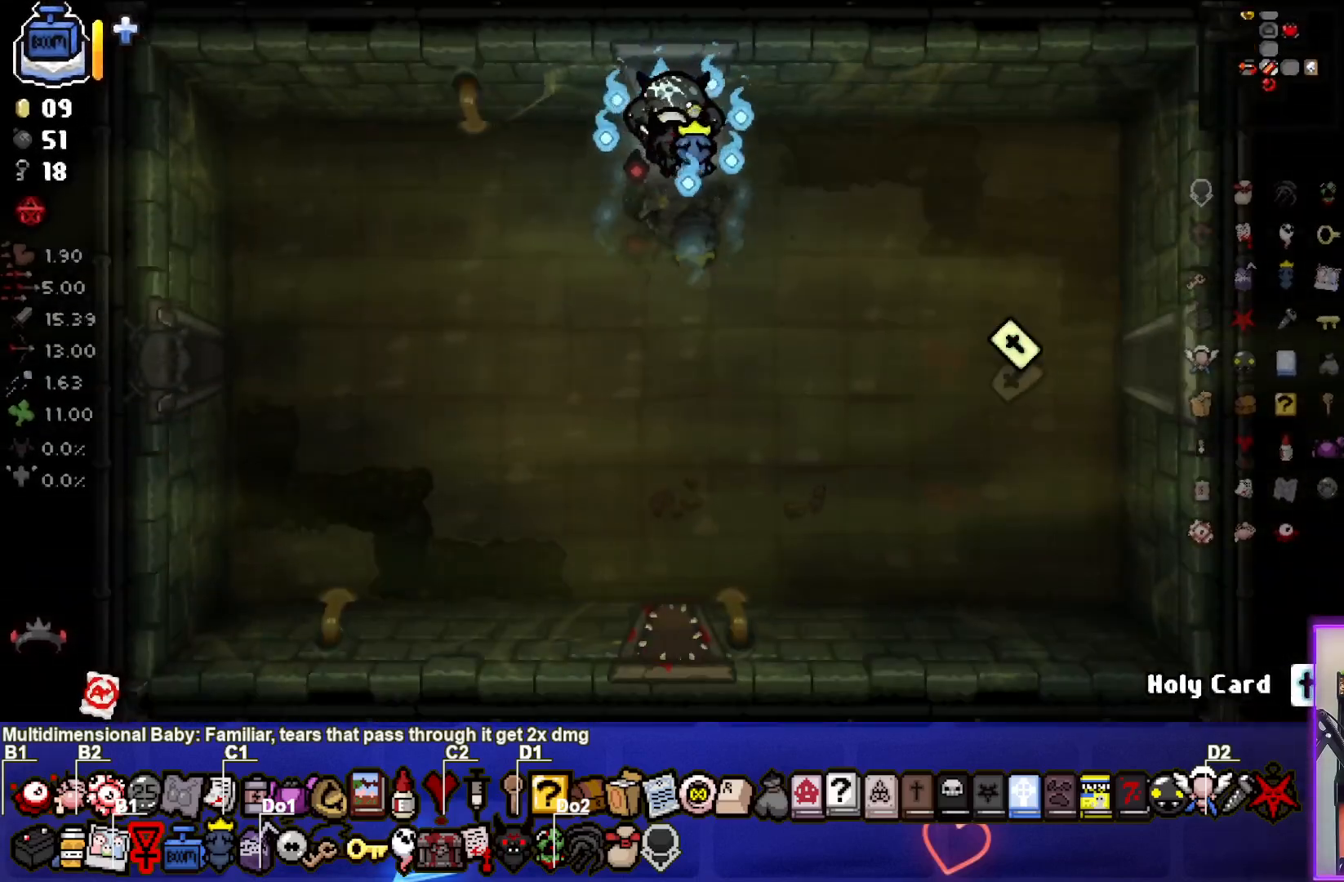
{"buttons": [], "left_stick": "down-right", "right_stick": "center", "events": []}
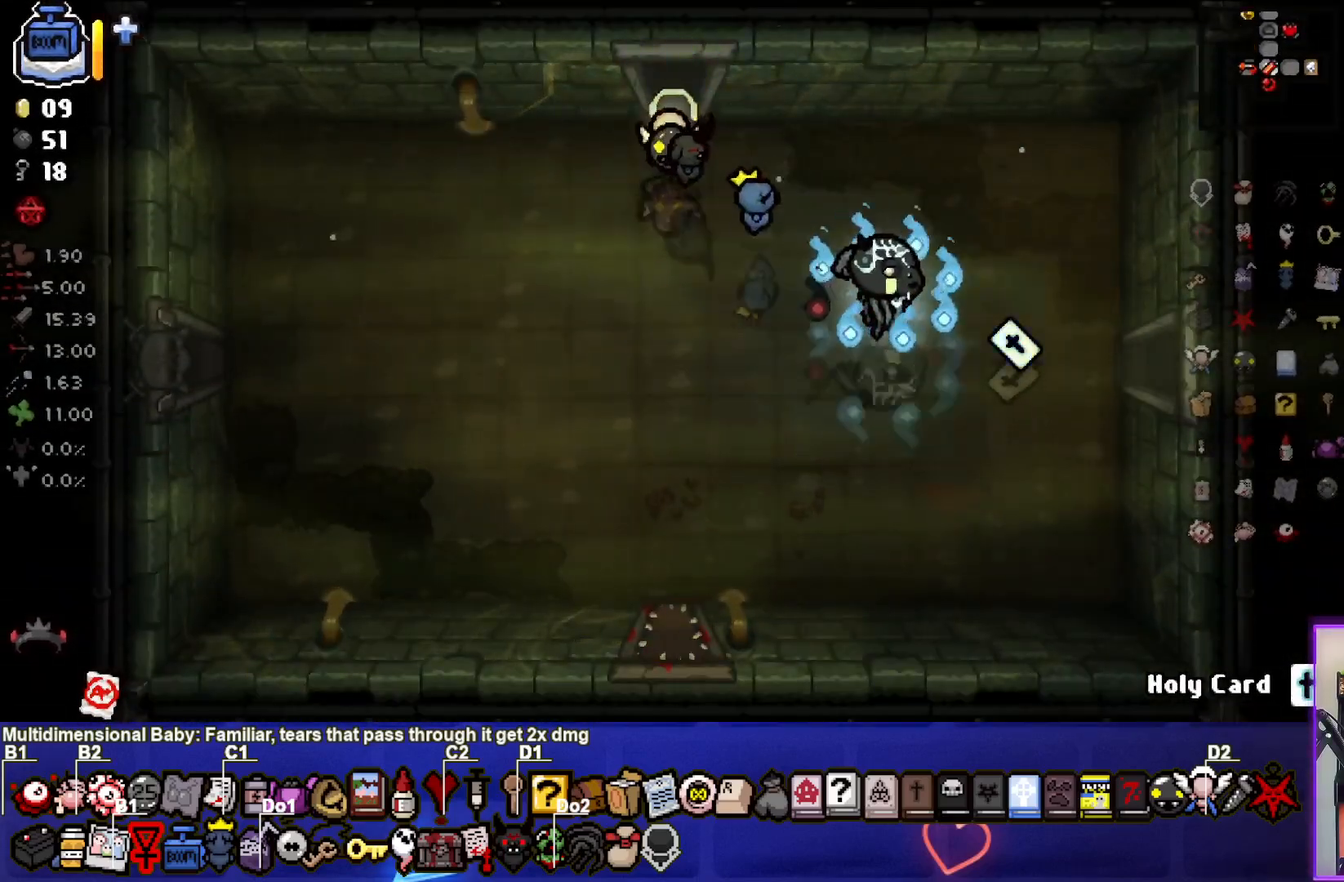
{"buttons": [], "left_stick": "left", "right_stick": "center", "events": [[33, "left_stick", "right"], [133, "left_stick", "center"], [200, "left_stick", "left"]]}
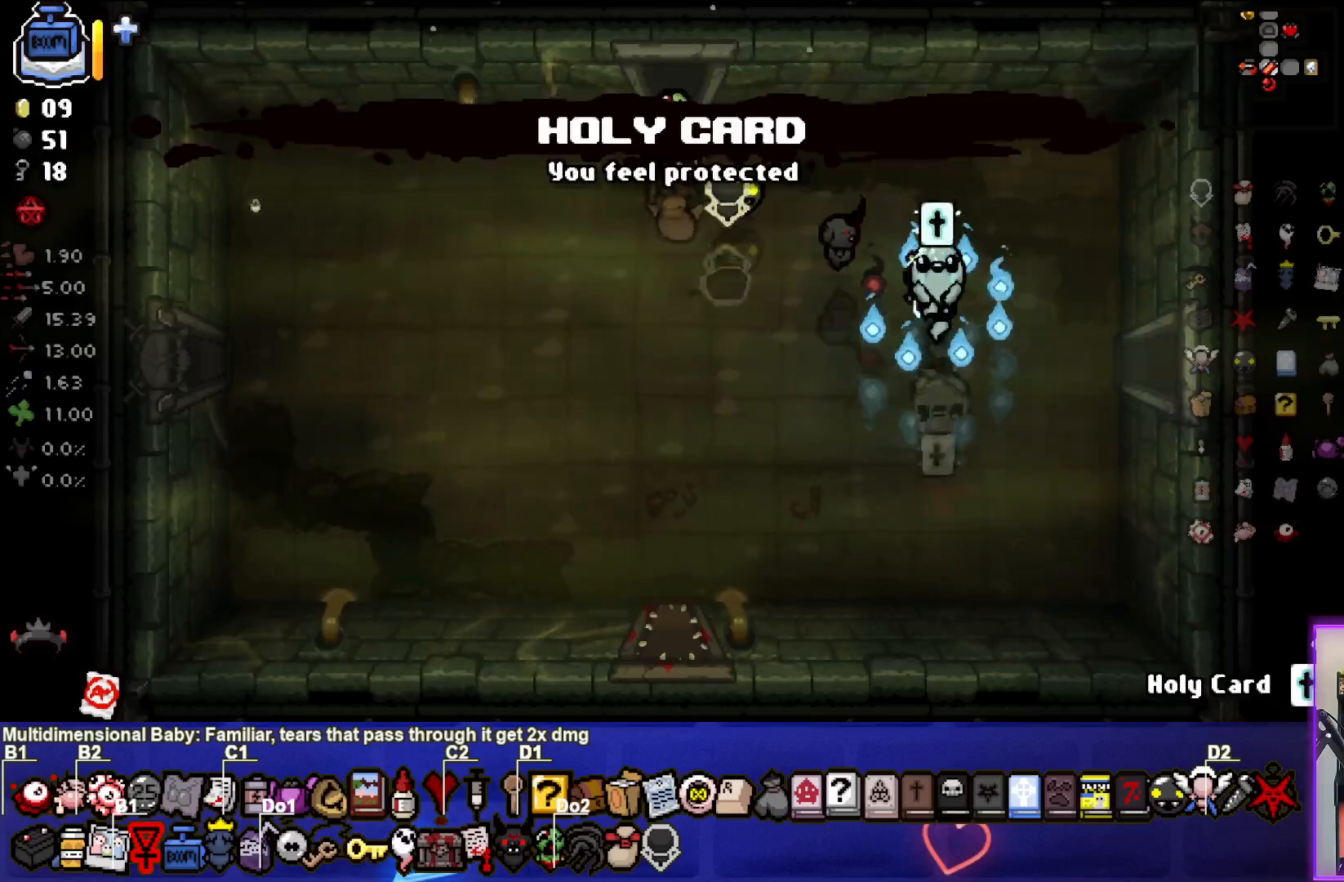
{"buttons": [], "left_stick": "up-left", "right_stick": "center", "events": [[267, "left_stick", "up-left"]]}
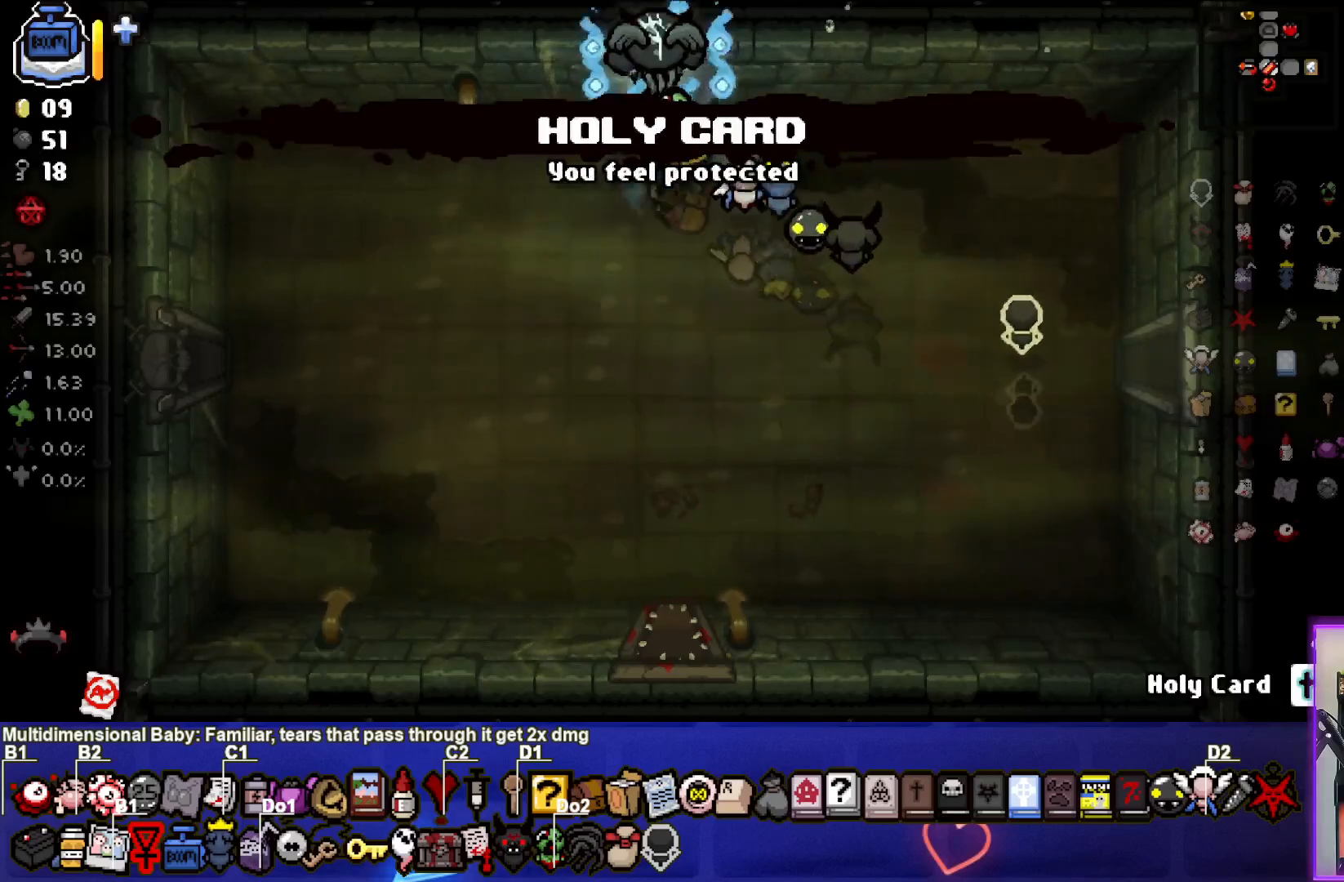
{"buttons": [], "left_stick": "center", "right_stick": "center", "events": [[217, "left_stick", "center"]]}